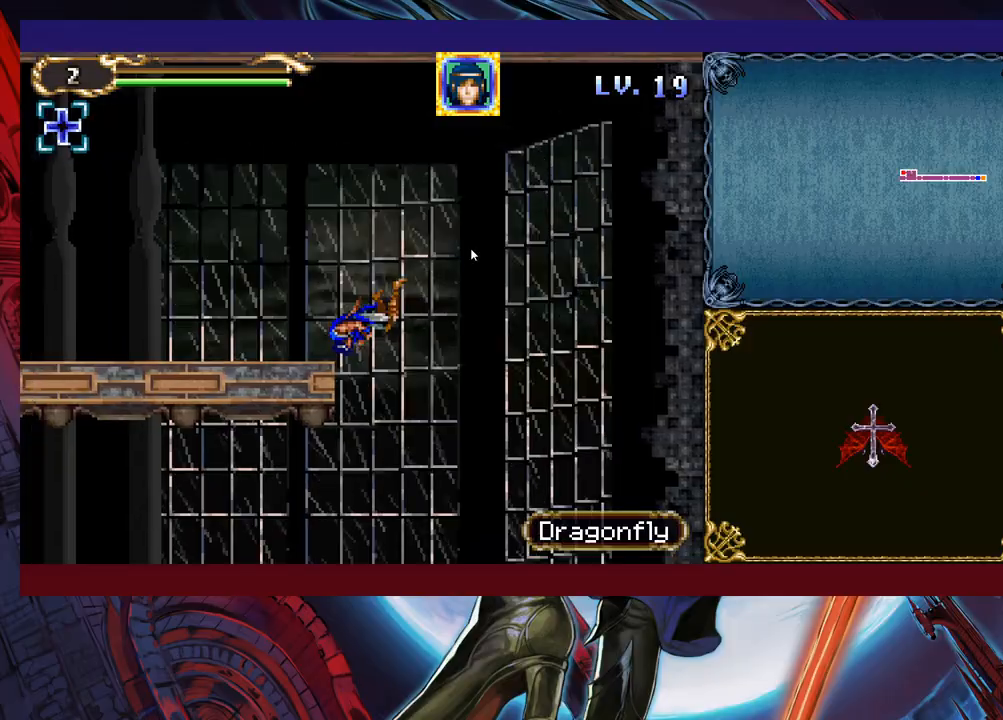
Gameplay with a controller (Xbox layout); each line is a JSON object with the inputs held at the frame after it. "events" lists button and stick changes between this image and that frame as [ms after this image, input, new state], when the widget could be followed in between. Not read: L2 R2 right_stick.
{"buttons": [], "left_stick": "down-left", "events": [[183, "left_stick", "down-left"], [233, "B", "up"]]}
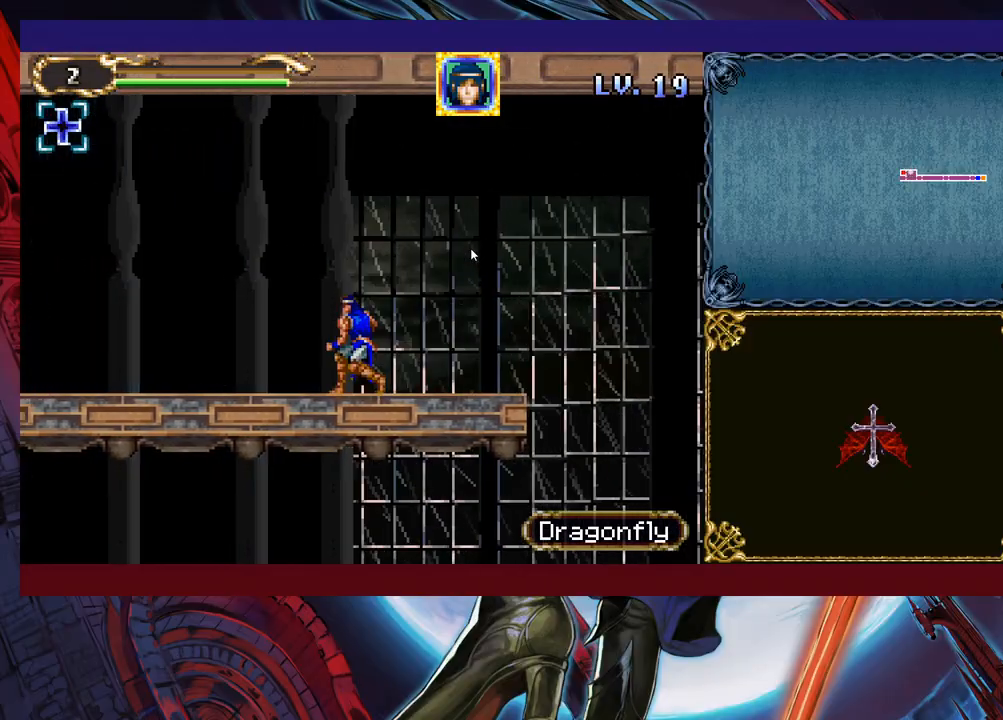
{"buttons": [], "left_stick": "down-left", "events": [[33, "B", "down"], [117, "B", "up"], [217, "B", "down"], [333, "B", "up"]]}
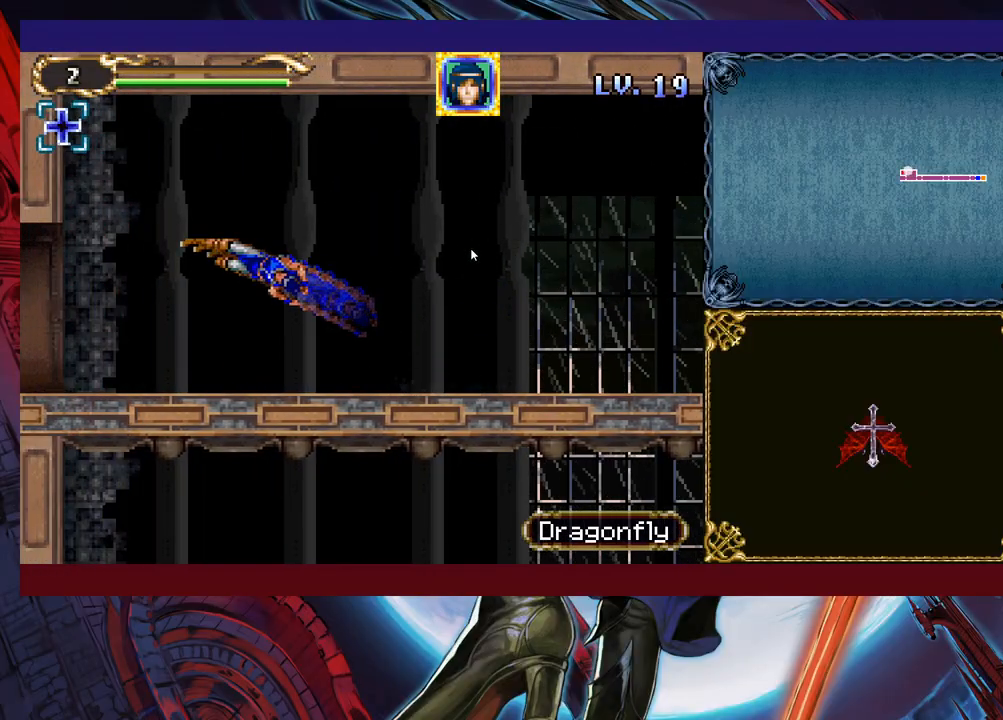
{"buttons": [], "left_stick": "left", "events": [[383, "left_stick", "left"]]}
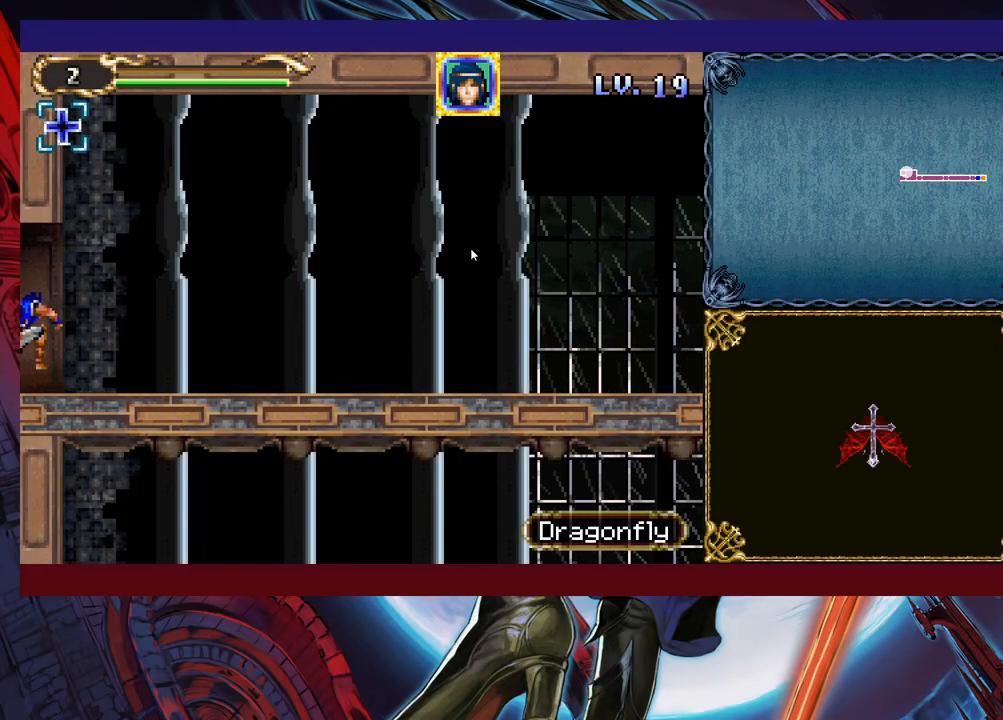
{"buttons": [], "left_stick": "left", "events": []}
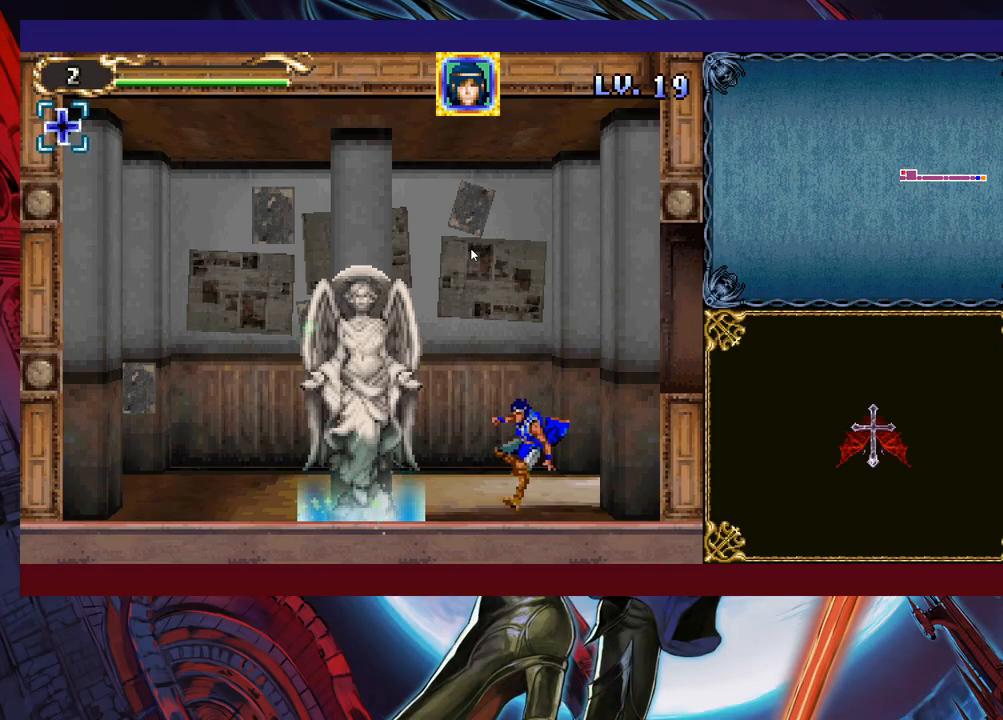
{"buttons": [], "left_stick": "up", "events": [[383, "left_stick", "center"], [433, "left_stick", "up"]]}
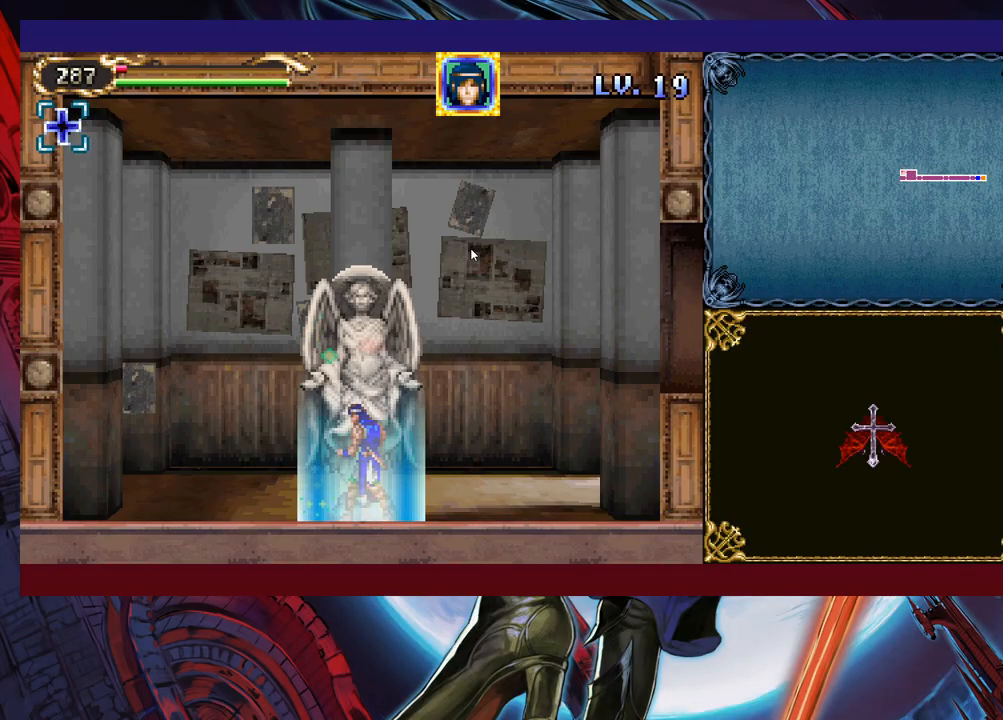
{"buttons": [], "left_stick": "center", "events": [[33, "left_stick", "center"], [83, "left_stick", "up"], [133, "left_stick", "center"]]}
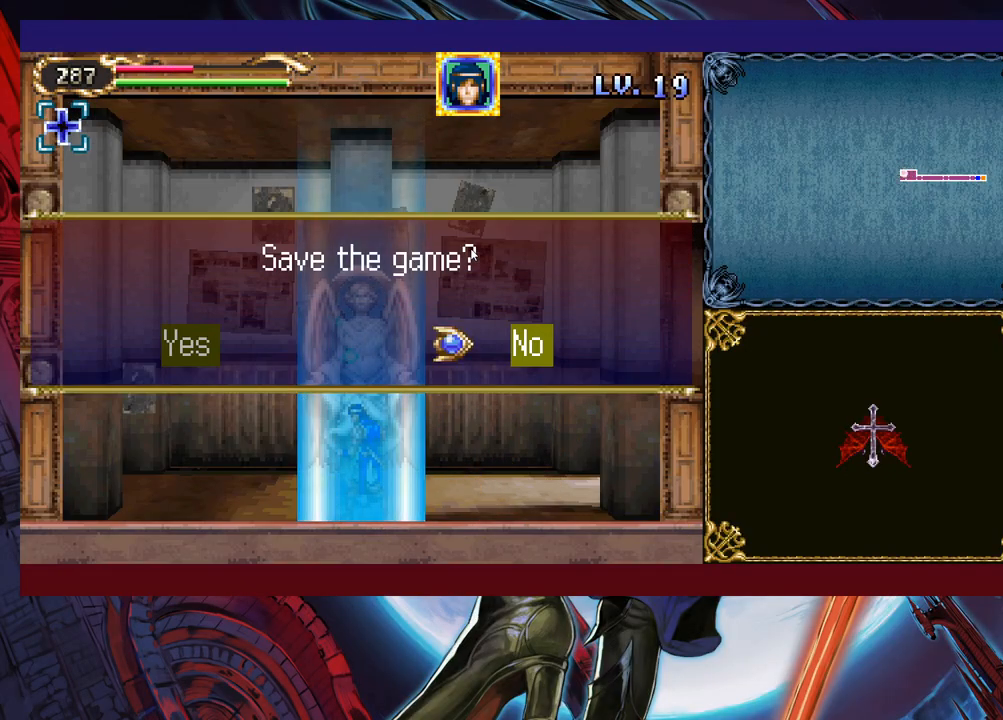
{"buttons": ["A"], "left_stick": "center", "events": [[67, "left_stick", "left"], [133, "A", "down"], [183, "left_stick", "center"], [217, "A", "up"], [367, "A", "down"], [417, "A", "up"], [483, "A", "down"]]}
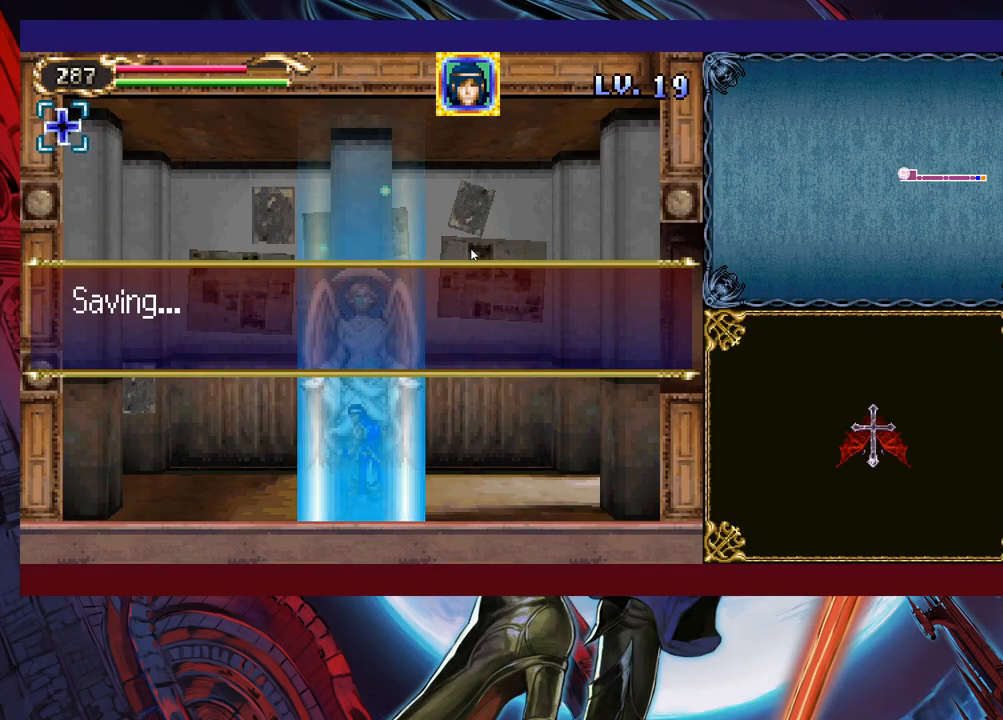
{"buttons": [], "left_stick": "center", "events": [[33, "A", "up"], [83, "A", "down"], [267, "A", "up"]]}
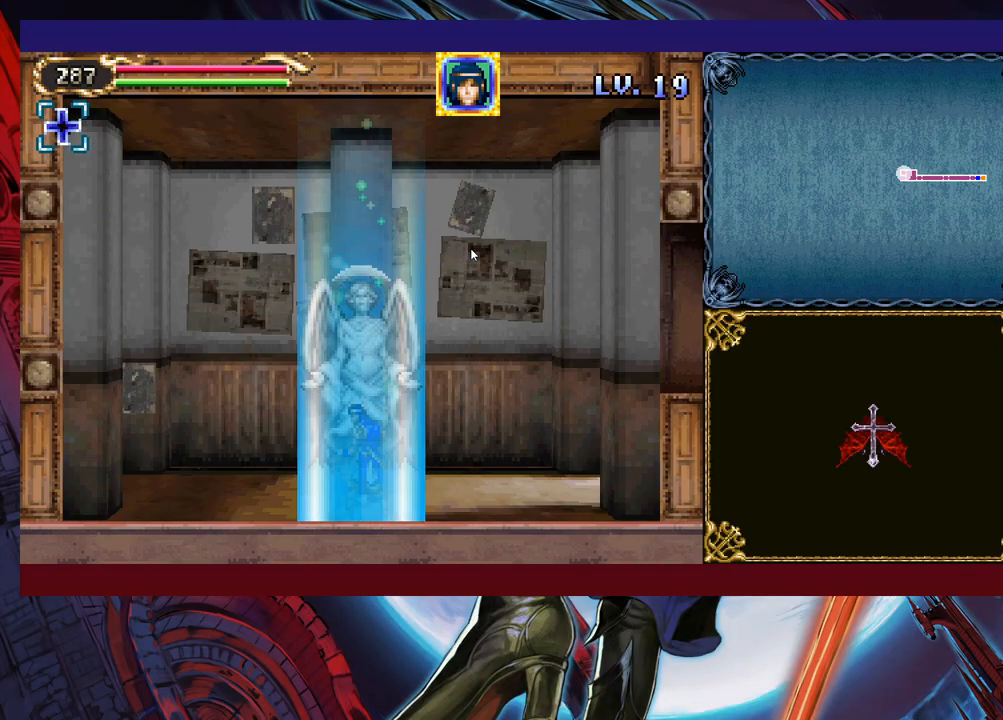
{"buttons": [], "left_stick": "right", "events": [[183, "left_stick", "right"]]}
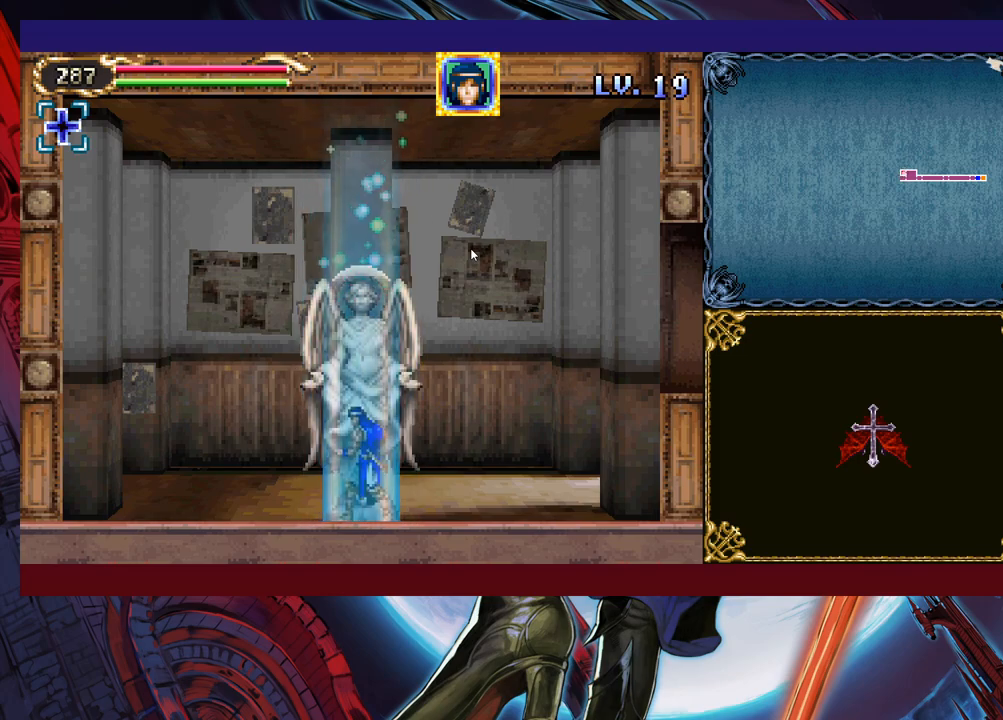
{"buttons": [], "left_stick": "right", "events": []}
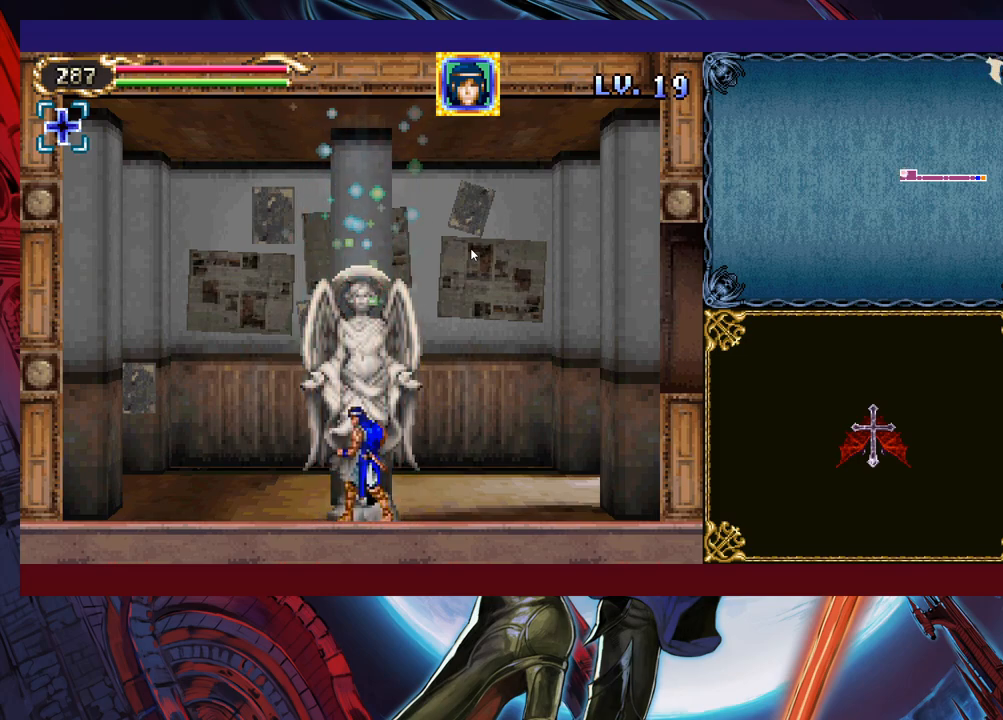
{"buttons": [], "left_stick": "right", "events": []}
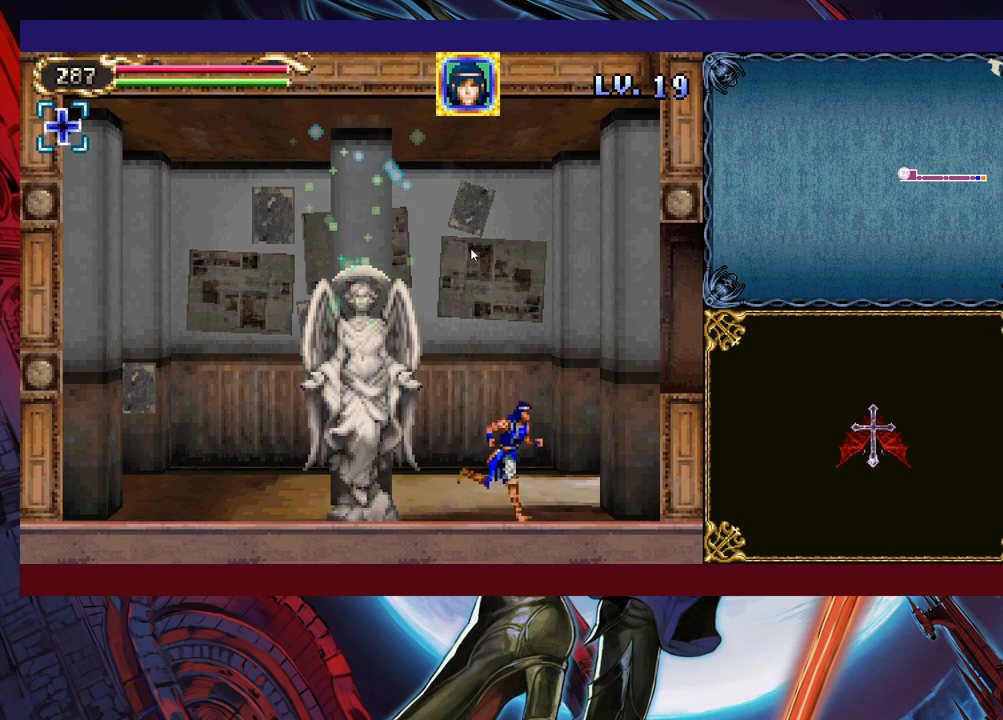
{"buttons": ["B"], "left_stick": "right", "events": [[83, "B", "down"]]}
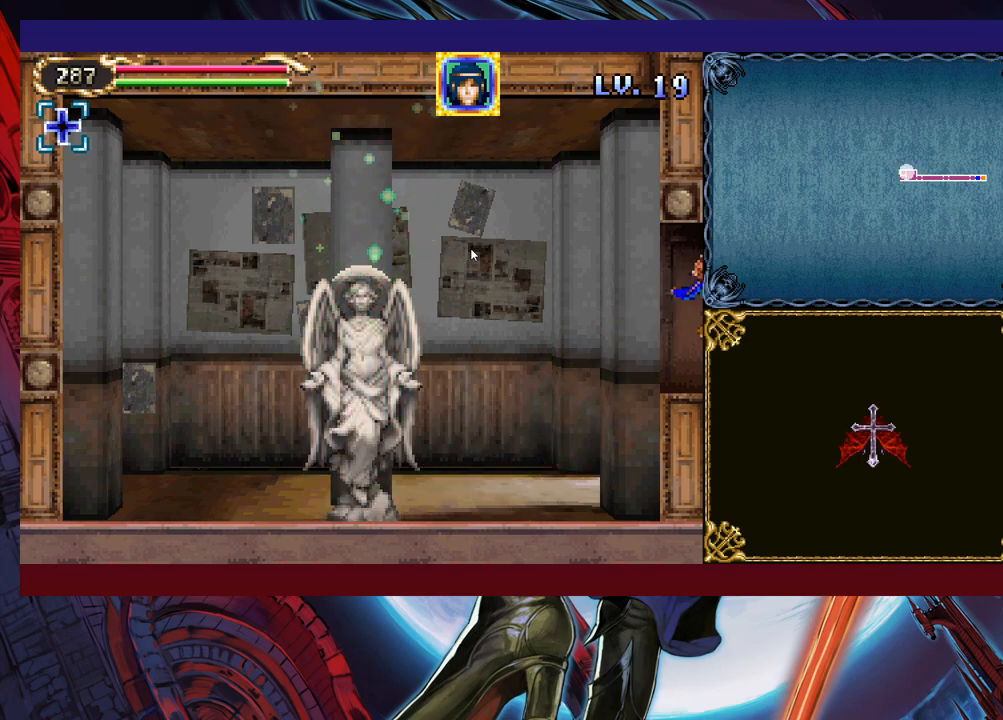
{"buttons": ["B"], "left_stick": "right", "events": [[67, "B", "up"], [283, "B", "down"]]}
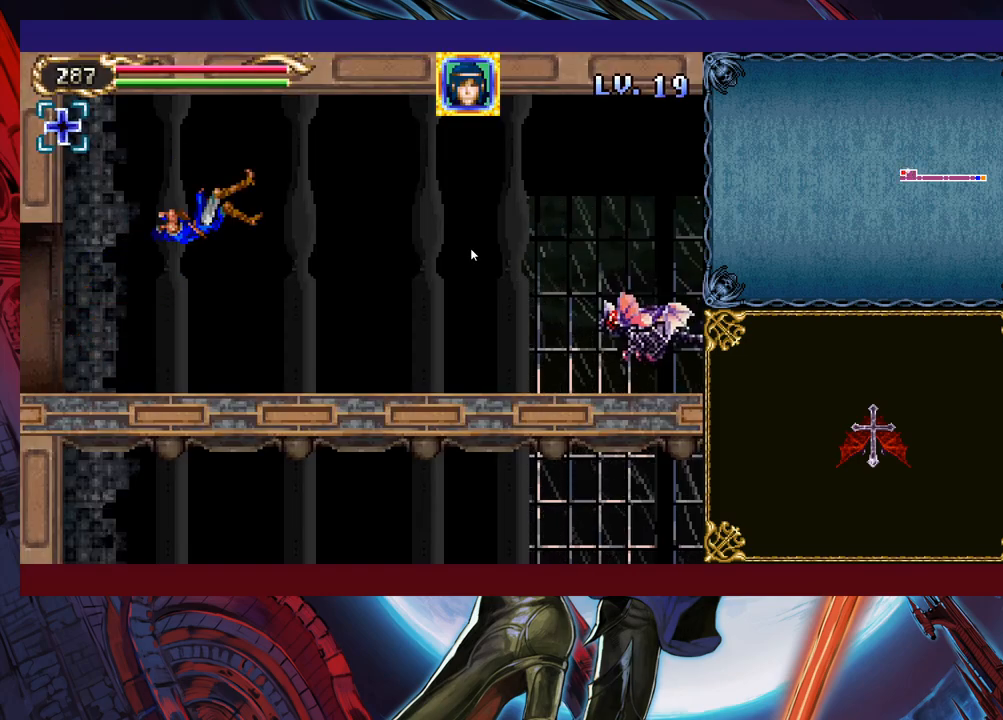
{"buttons": [], "left_stick": "right", "events": [[33, "B", "up"], [117, "X", "down"], [233, "X", "up"]]}
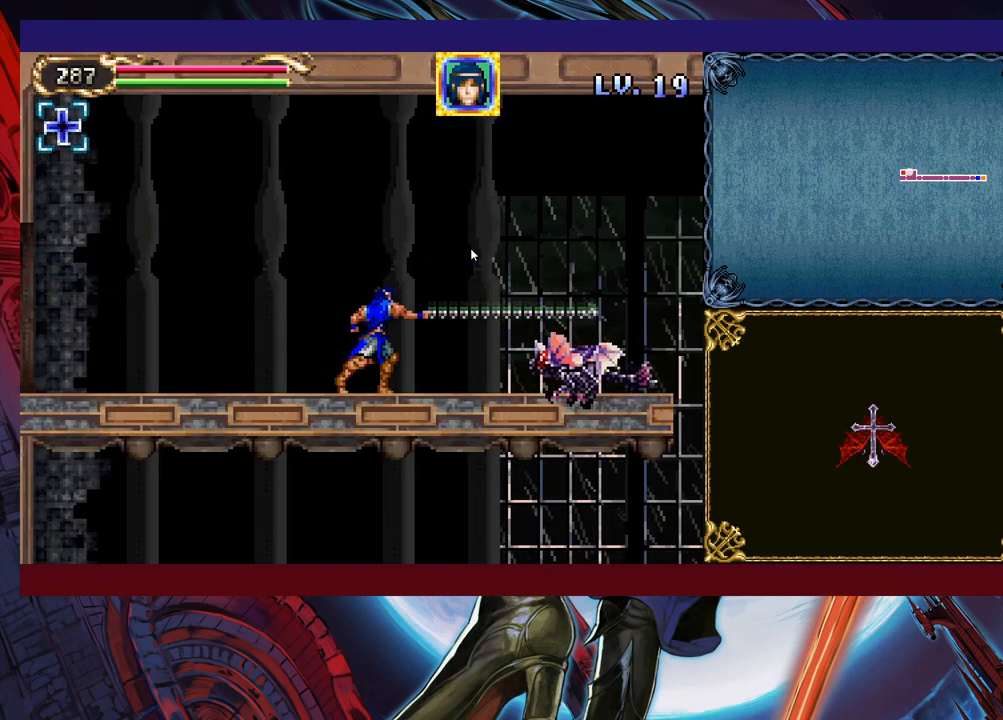
{"buttons": [], "left_stick": "center", "events": [[83, "left_stick", "down"], [183, "X", "down"], [383, "X", "up"], [433, "left_stick", "center"]]}
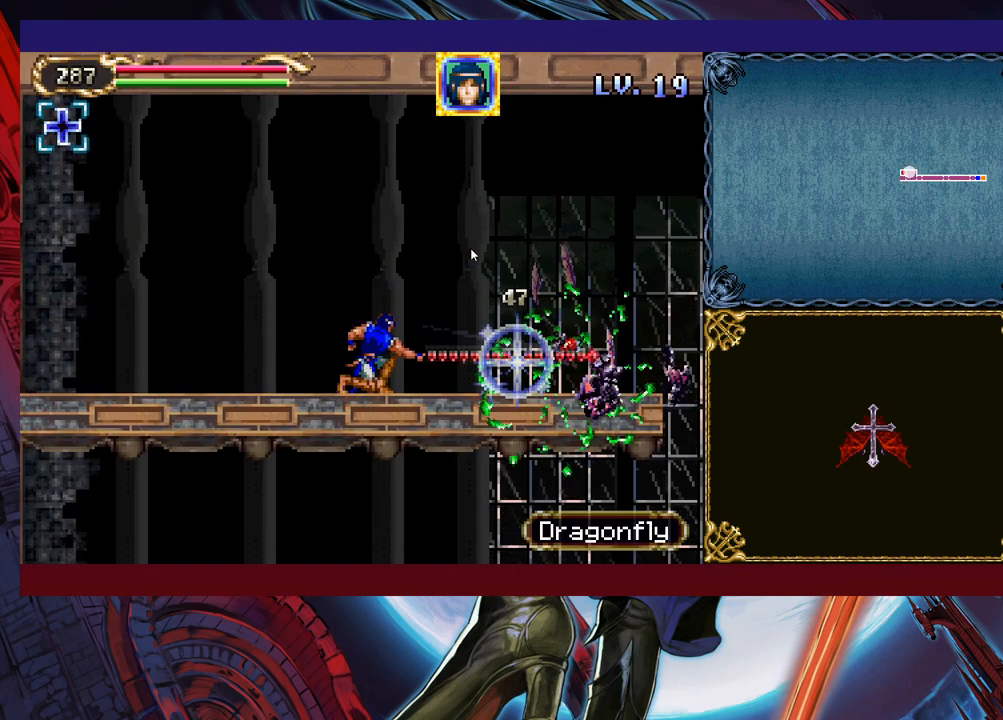
{"buttons": ["B"], "left_stick": "right", "events": [[133, "left_stick", "right"], [483, "B", "down"]]}
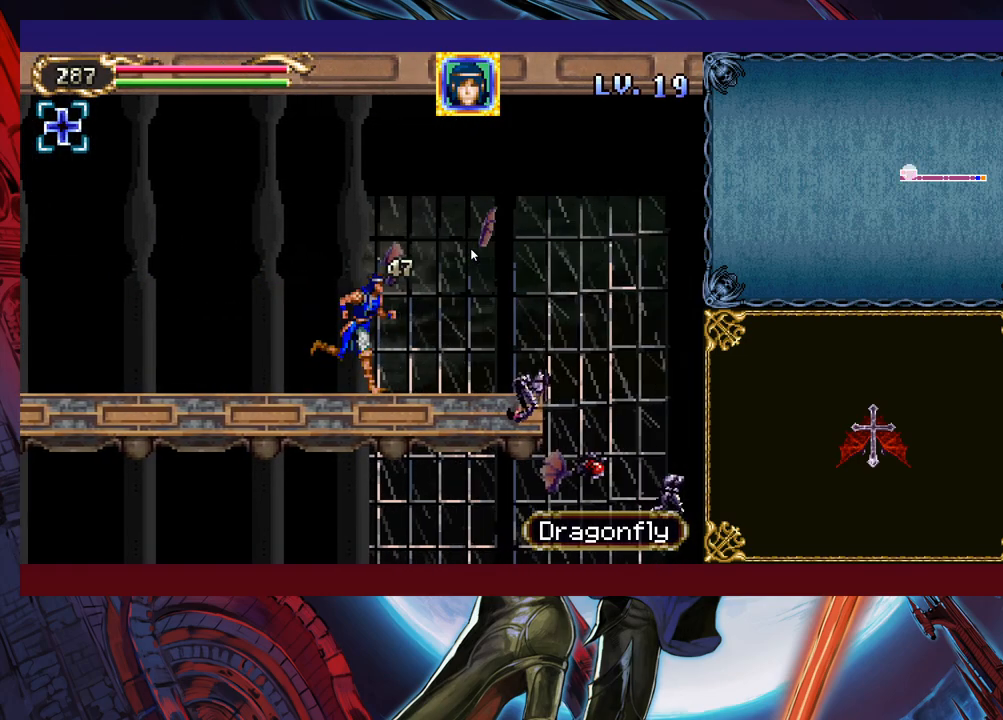
{"buttons": [], "left_stick": "right", "events": [[167, "B", "up"]]}
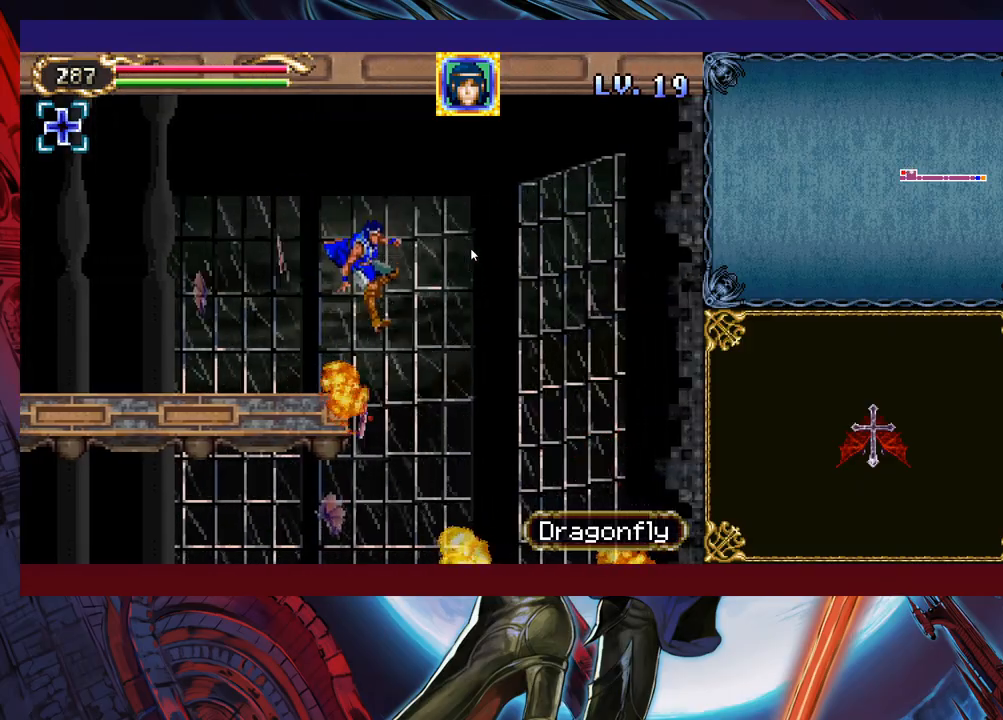
{"buttons": [], "left_stick": "left", "events": [[133, "left_stick", "center"], [183, "left_stick", "left"], [333, "B", "down"], [433, "B", "up"]]}
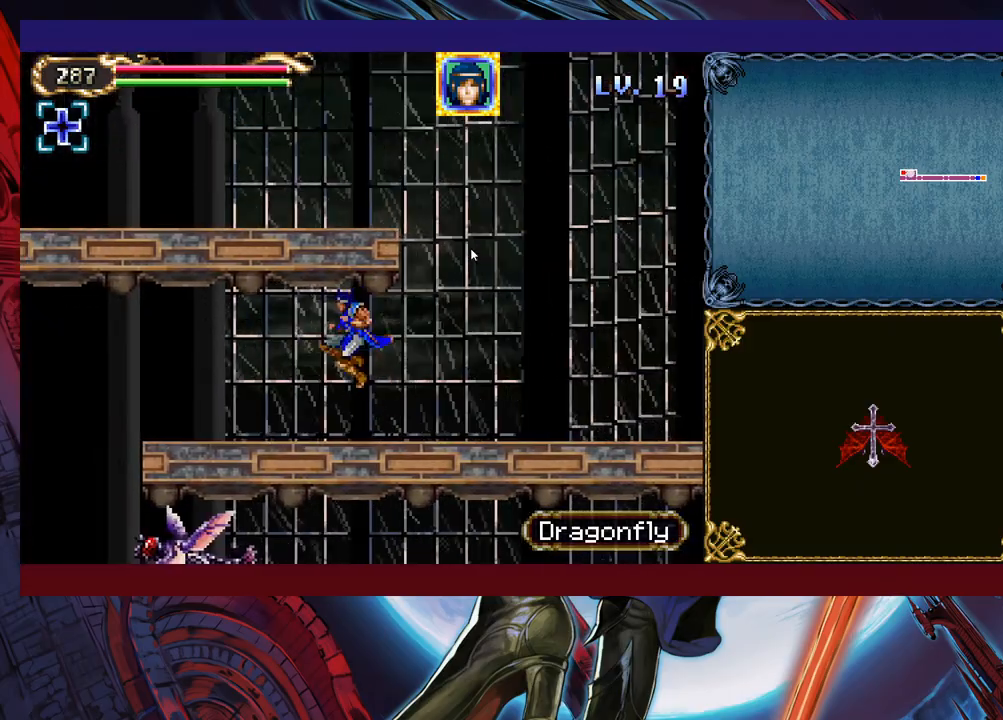
{"buttons": ["B"], "left_stick": "left", "events": [[333, "left_stick", "center"], [433, "left_stick", "left"], [483, "B", "down"]]}
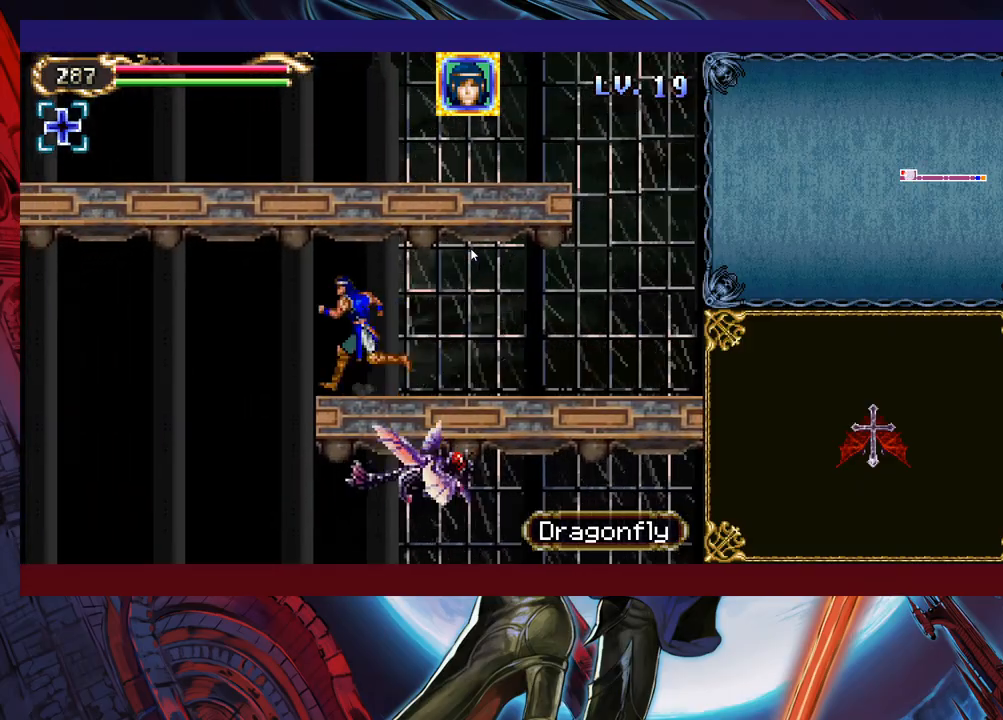
{"buttons": ["X"], "left_stick": "right", "events": [[83, "B", "up"], [283, "left_stick", "right"], [333, "X", "down"], [383, "left_stick", "center"], [483, "left_stick", "right"]]}
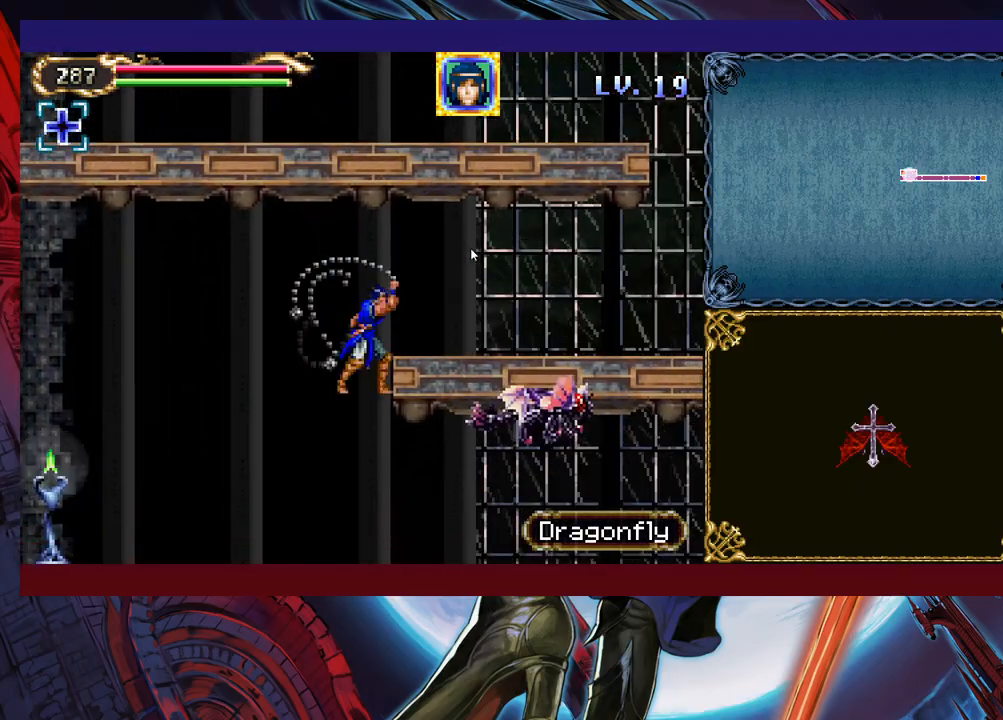
{"buttons": [], "left_stick": "left", "events": [[17, "X", "up"], [433, "left_stick", "left"]]}
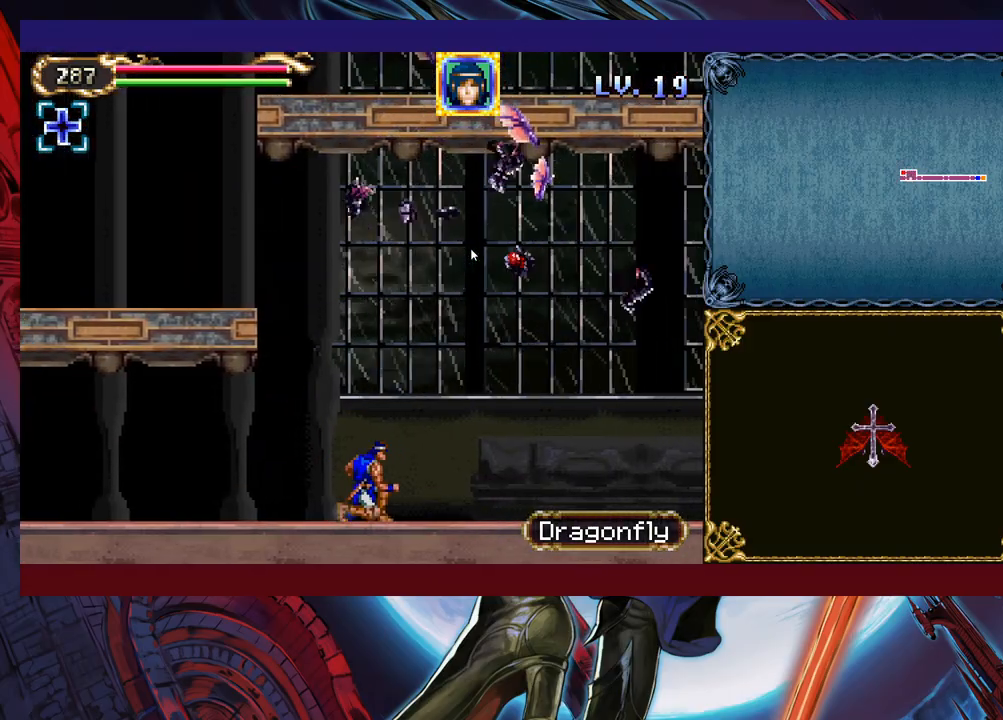
{"buttons": [], "left_stick": "left", "events": [[33, "left_stick", "down-left"], [83, "B", "down"], [183, "B", "up"], [483, "left_stick", "left"]]}
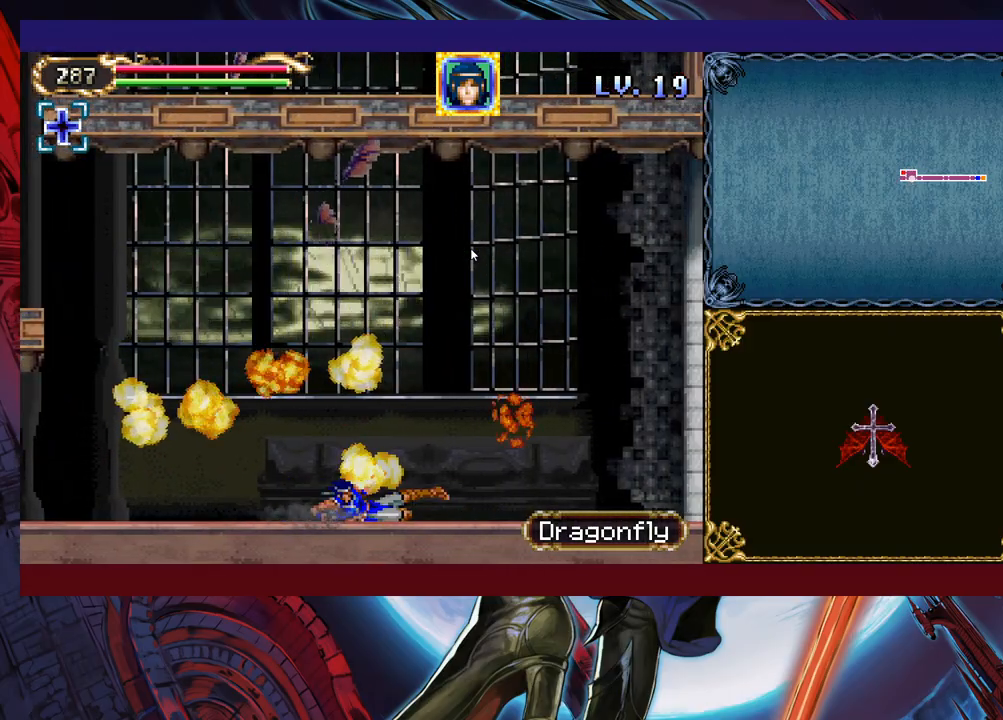
{"buttons": ["B"], "left_stick": "down-left", "events": [[383, "left_stick", "down-left"], [433, "B", "down"]]}
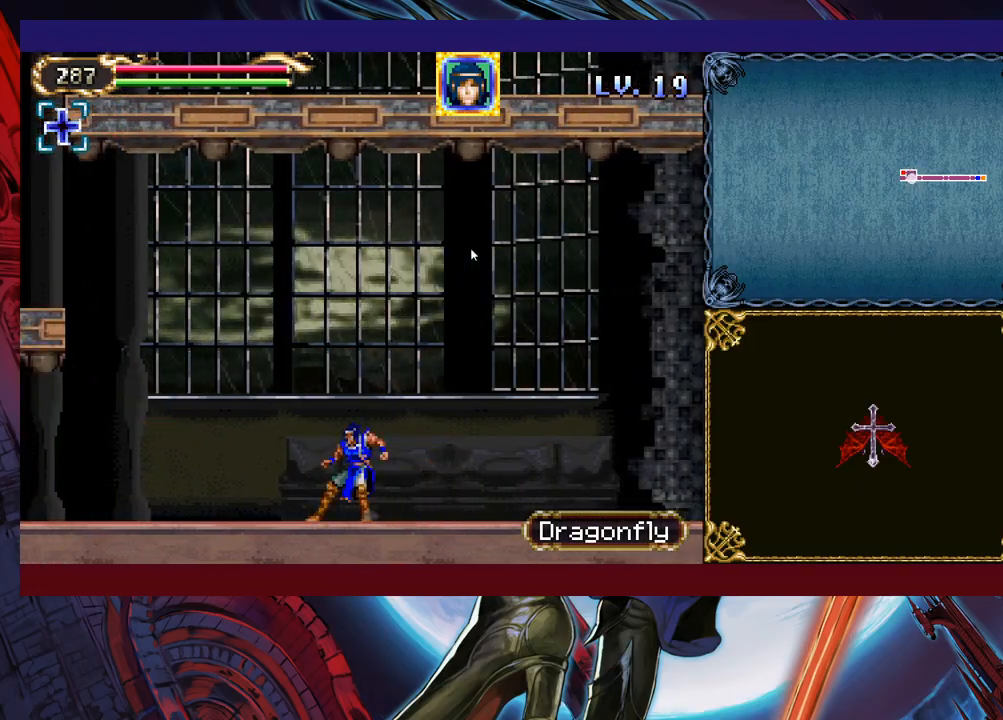
{"buttons": [], "left_stick": "down-left", "events": [[17, "B", "up"], [217, "B", "down"], [283, "B", "up"]]}
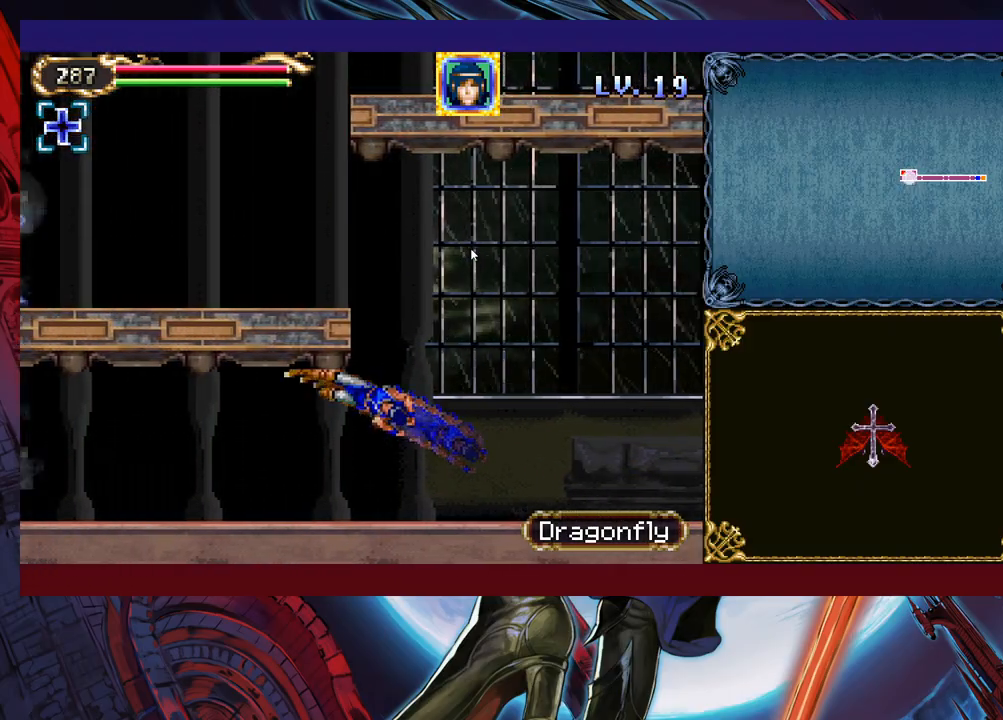
{"buttons": [], "left_stick": "down-left", "events": []}
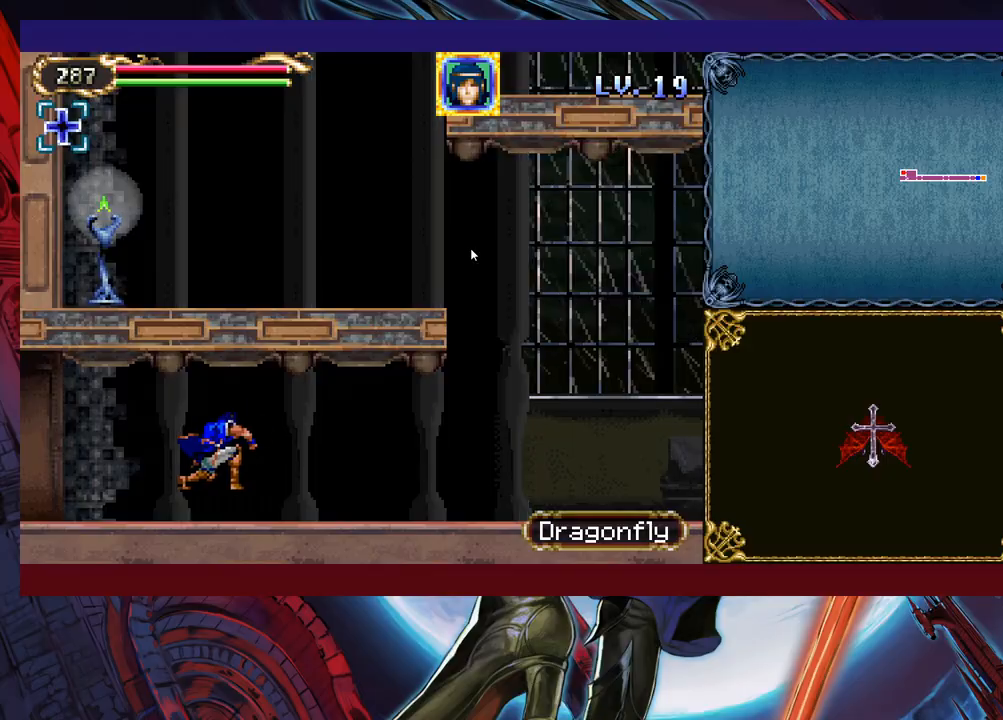
{"buttons": [], "left_stick": "down-left", "events": [[117, "B", "down"], [167, "B", "up"], [233, "B", "down"], [333, "B", "up"]]}
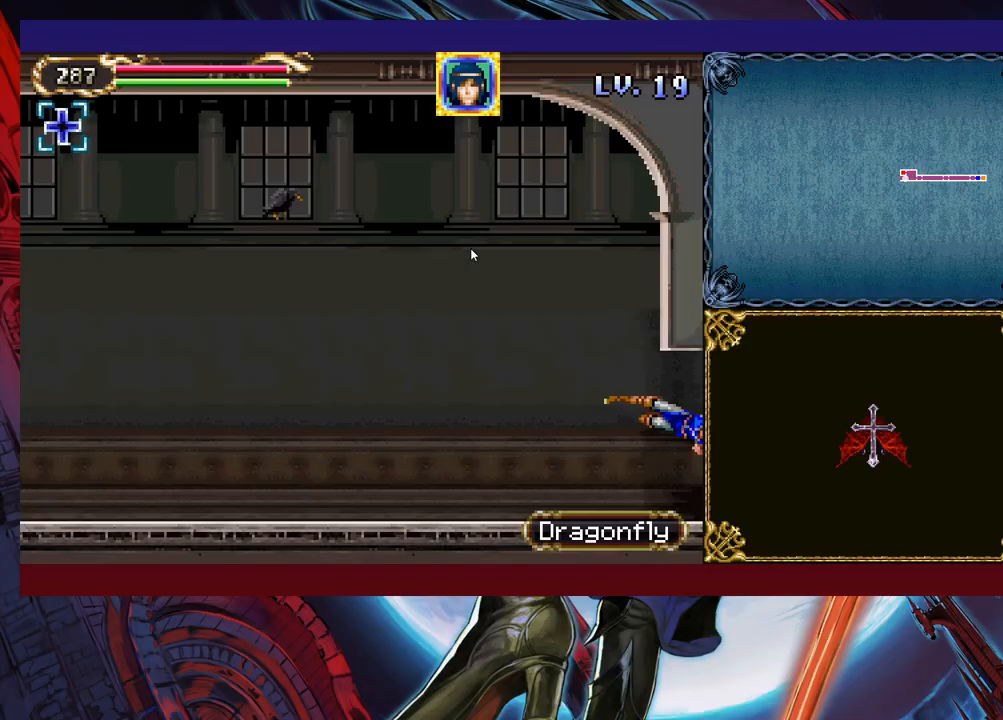
{"buttons": [], "left_stick": "center", "events": [[83, "left_stick", "center"]]}
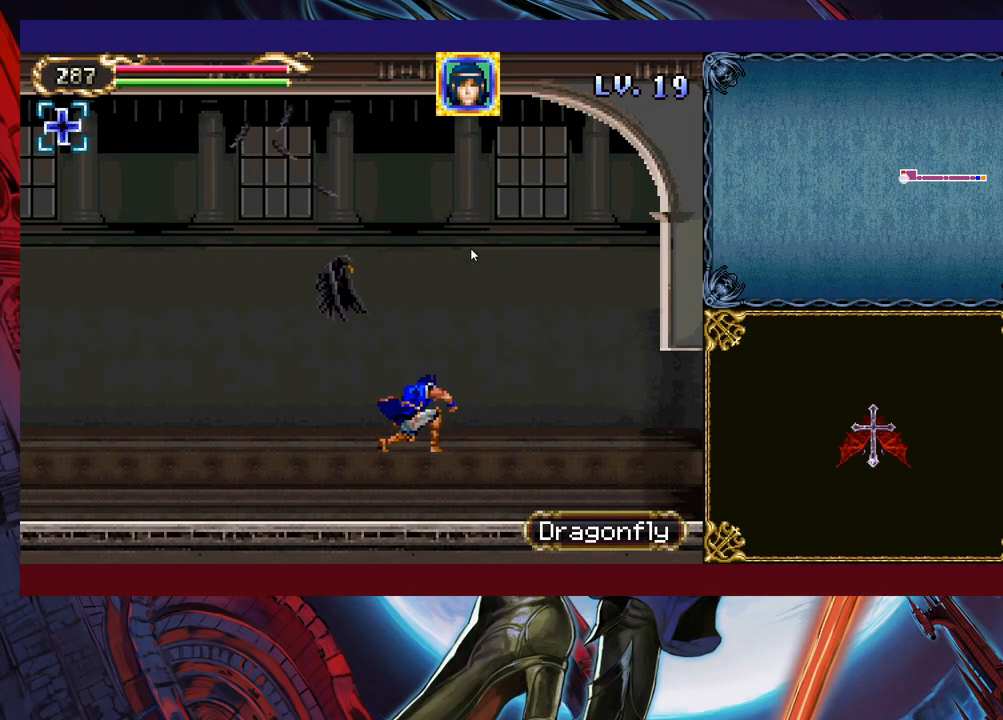
{"buttons": [], "left_stick": "right", "events": [[233, "left_stick", "right"], [317, "B", "down"], [333, "X", "down"], [467, "B", "up"], [483, "X", "up"]]}
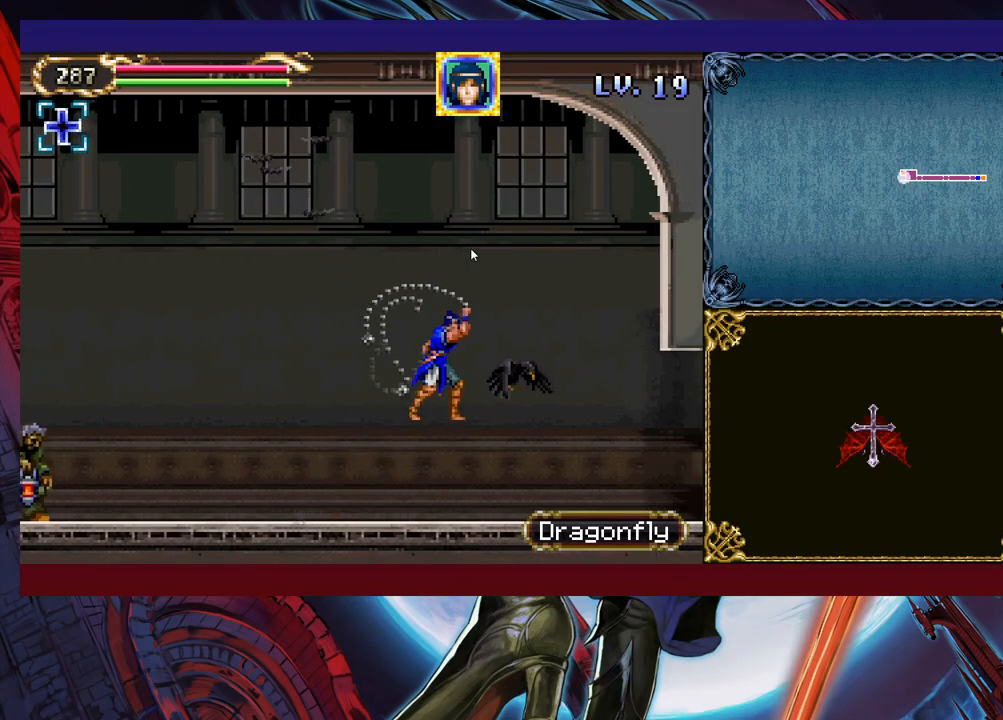
{"buttons": [], "left_stick": "left", "events": [[283, "left_stick", "center"], [333, "left_stick", "left"]]}
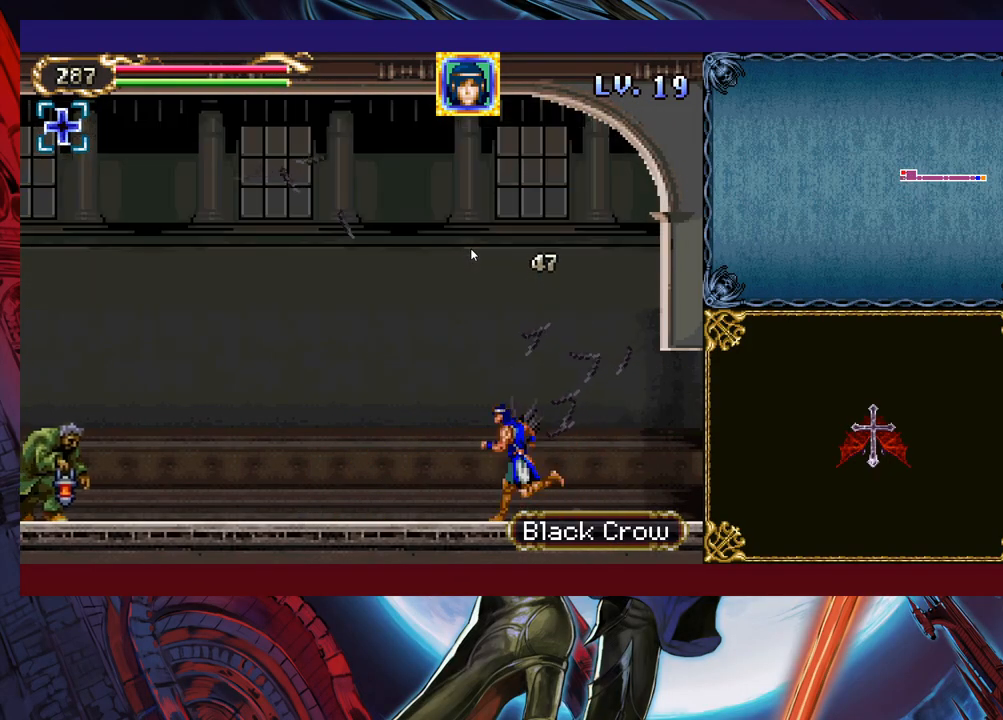
{"buttons": [], "left_stick": "center", "events": [[17, "left_stick", "center"], [167, "SELECT", "down"], [283, "SELECT", "up"]]}